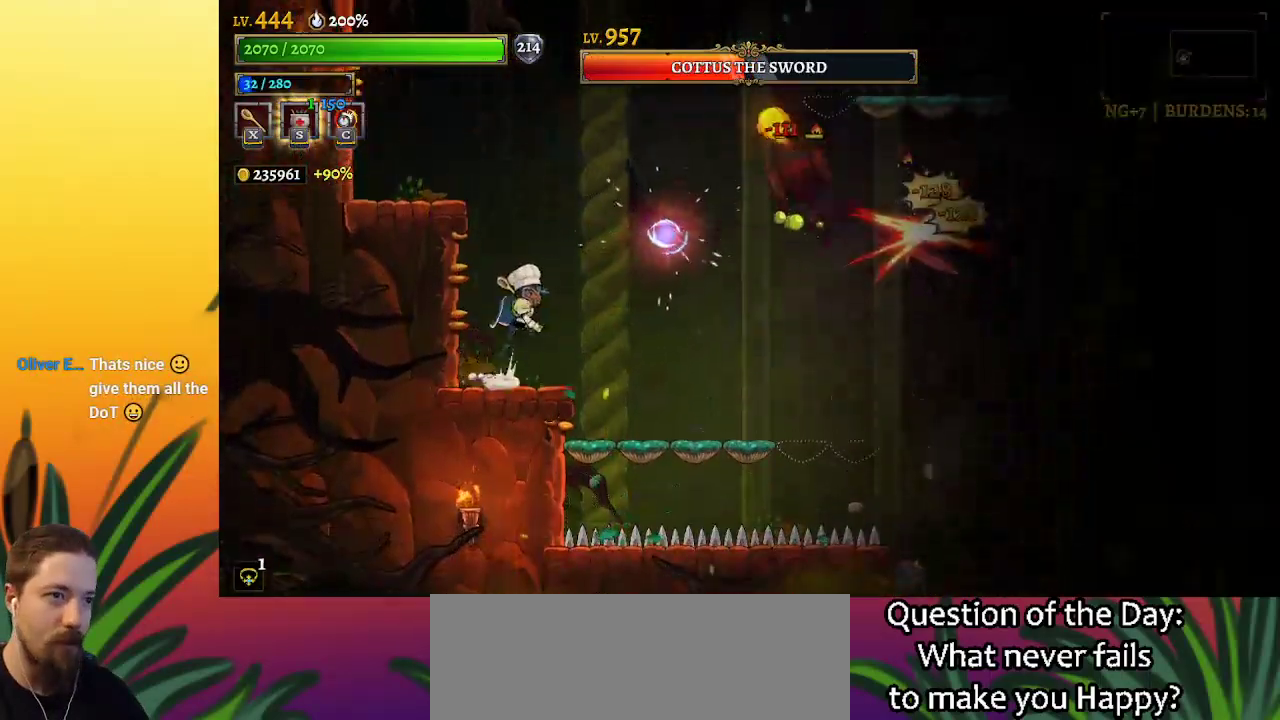
Gameplay with keyboard; each line is a JSON object with the keys held at the frame after it. "events" lists presses ("down") and releases ("up") of "a", "c", "d", "down", "left", "right", "s", "up", "x" and "z" between this image and that frame as [ms after this image, input, new state], when the widget could be followed in between. No other keys are recorded. Mouse input is not recorded.
{"keys": [], "events": [[83, "z", "up"], [133, "x", "up"], [183, "right", "up"], [217, "left", "down"], [450, "left", "up"]]}
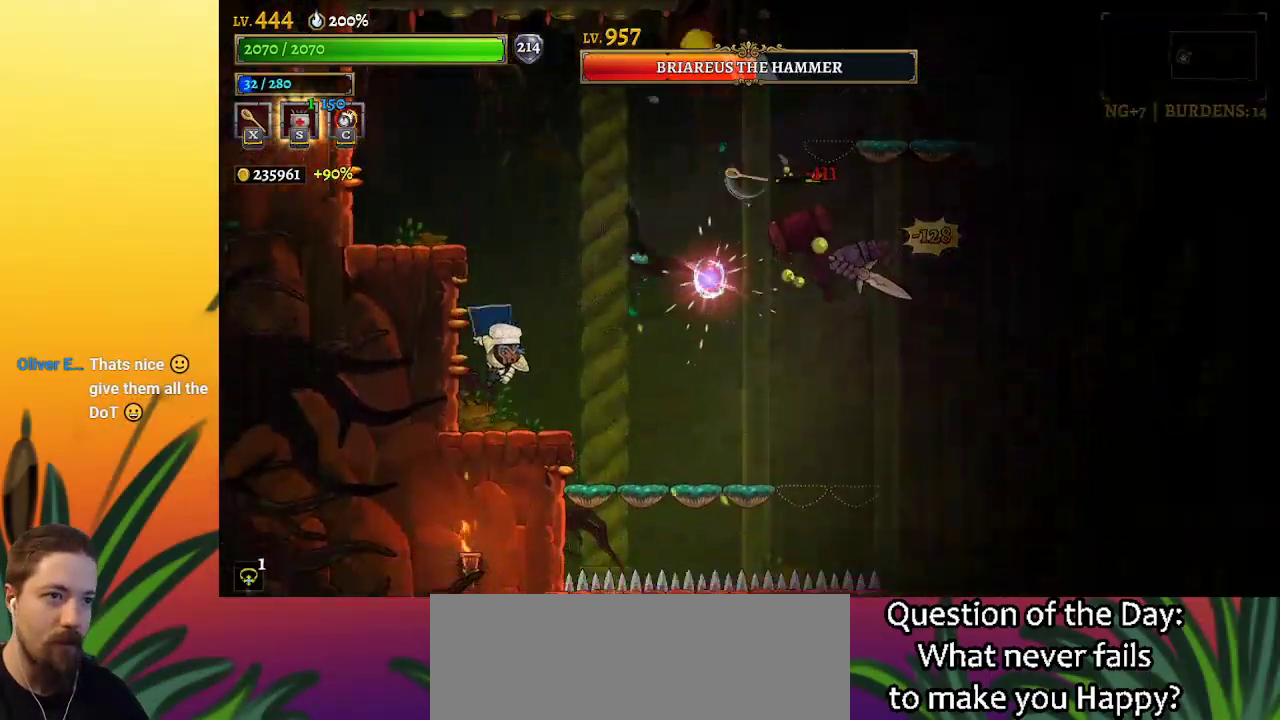
{"keys": [], "events": [[183, "right", "down"], [267, "right", "up"], [317, "x", "down"], [367, "x", "up"]]}
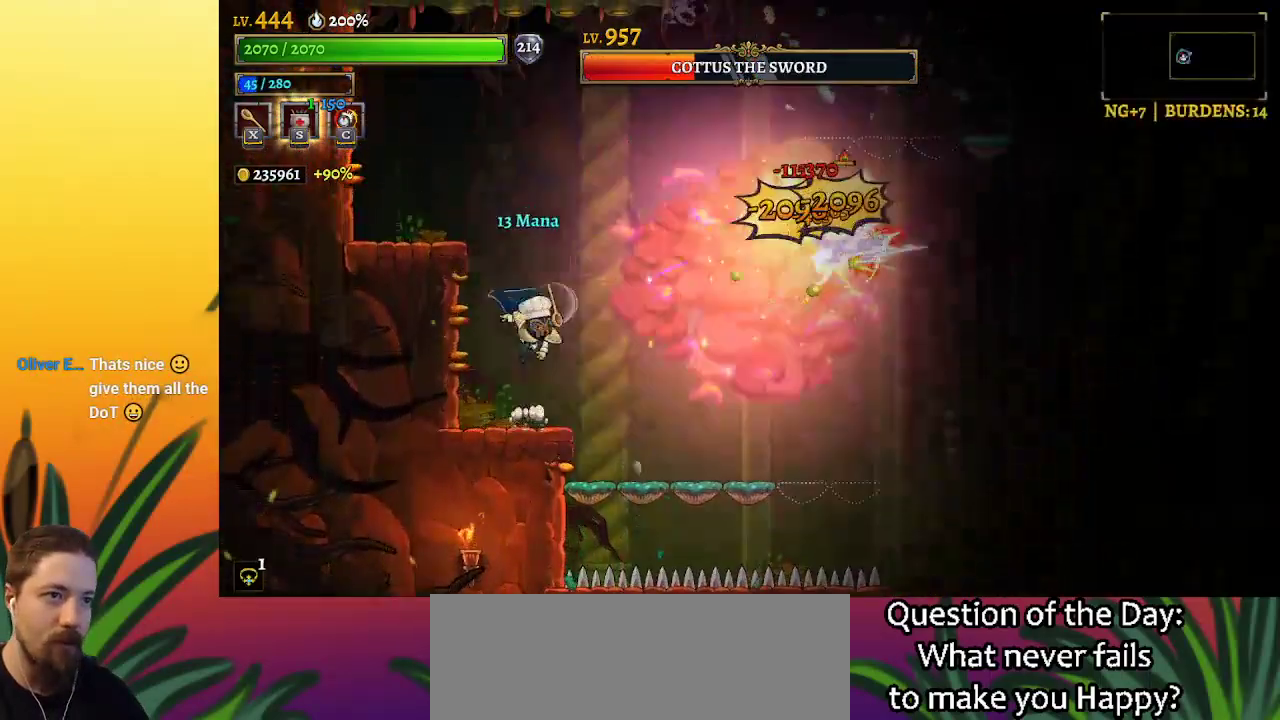
{"keys": [], "events": []}
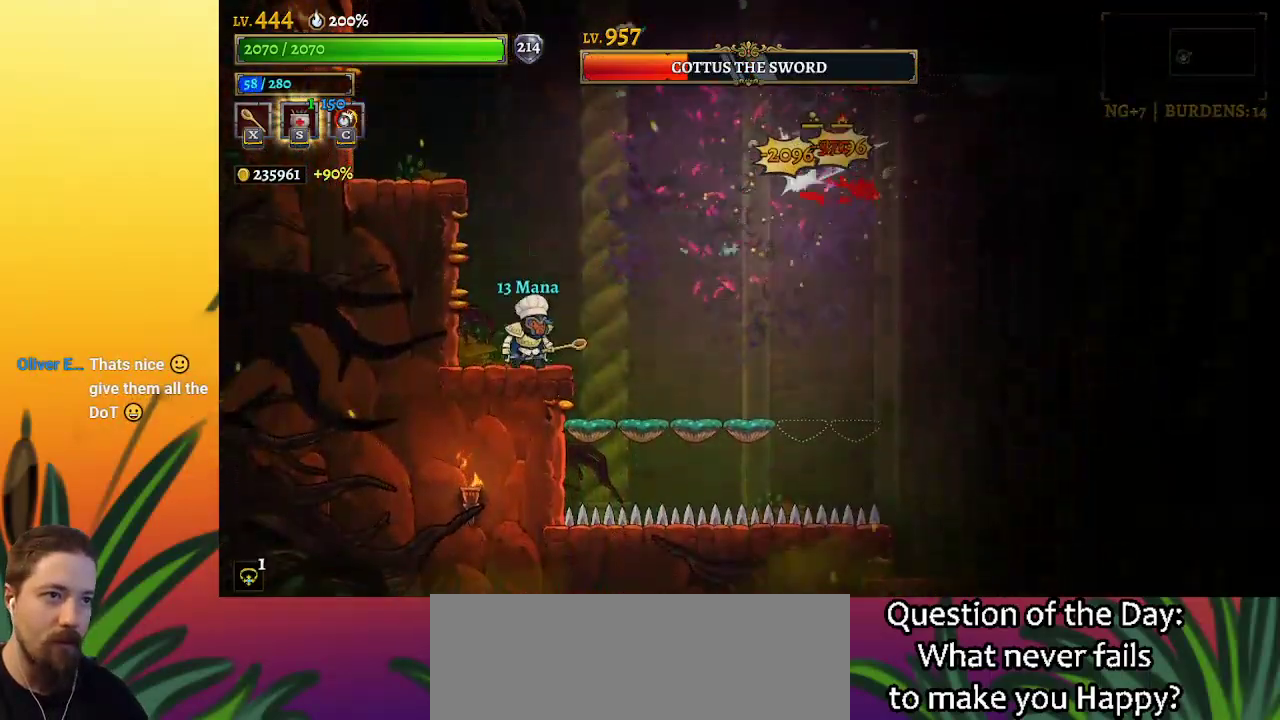
{"keys": ["x"], "events": [[417, "x", "down"]]}
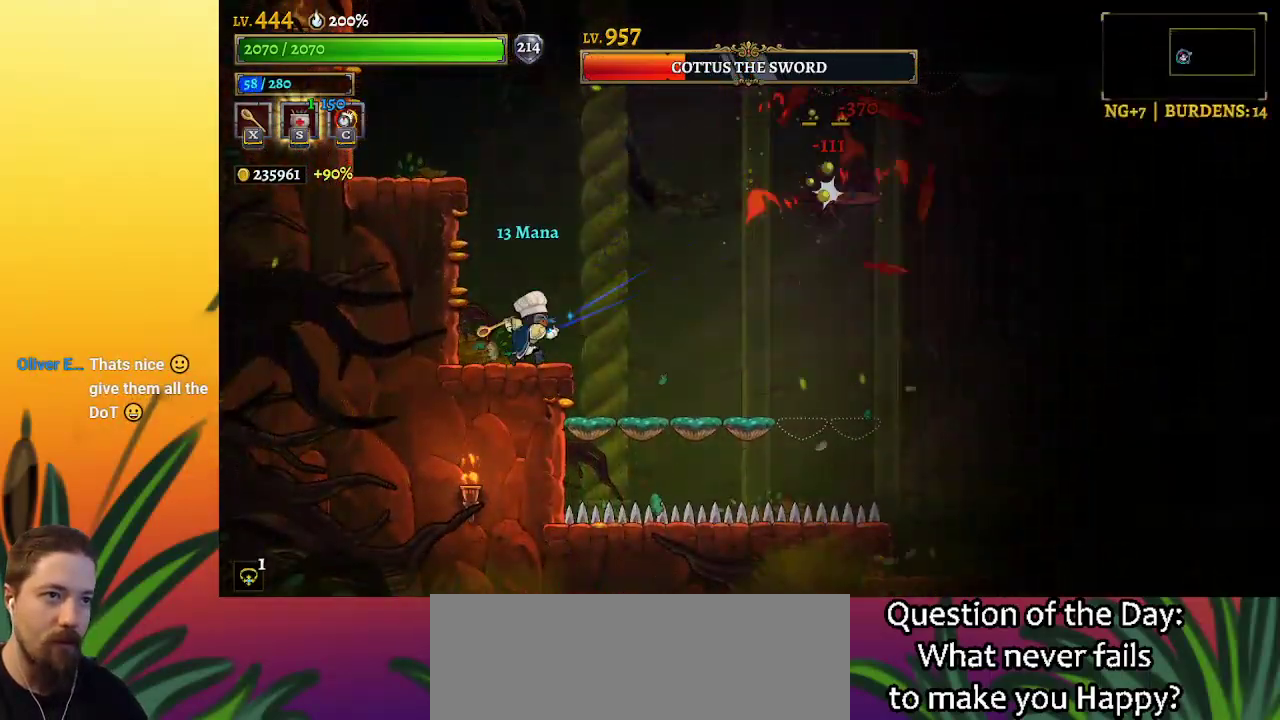
{"keys": ["z"], "events": [[17, "x", "up"], [483, "z", "down"]]}
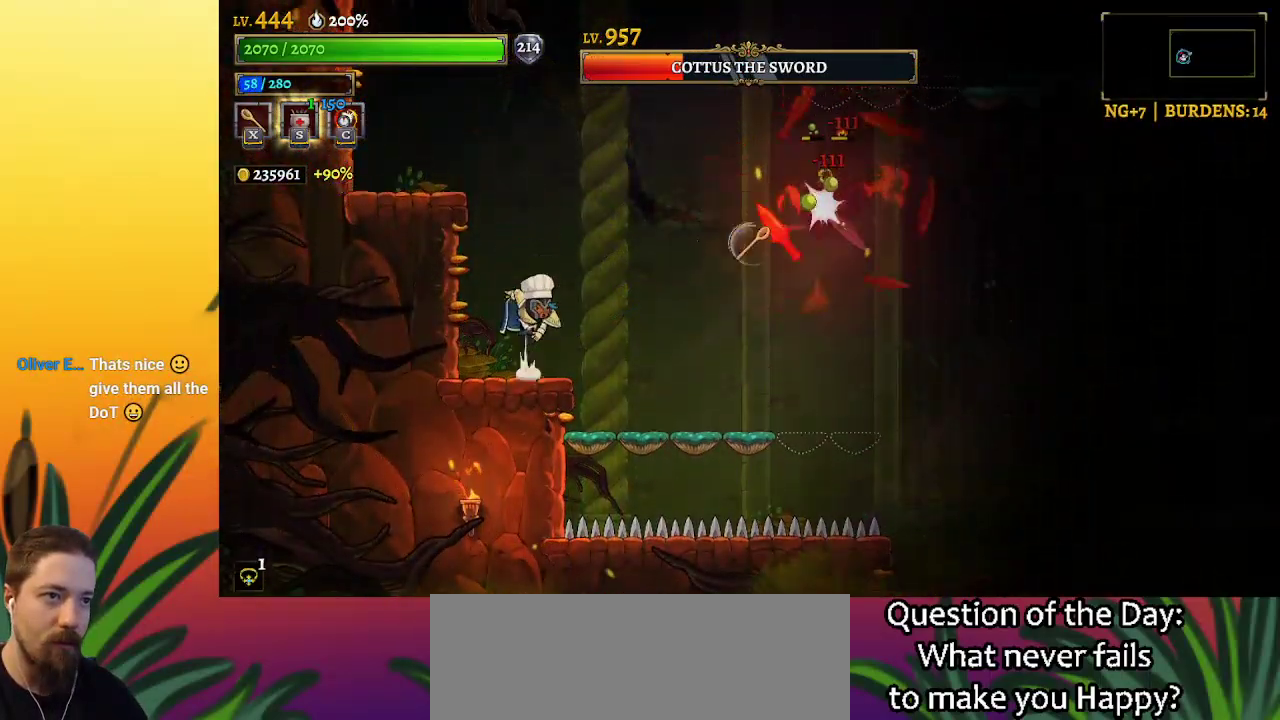
{"keys": [], "events": [[350, "right", "down"], [400, "z", "up"], [450, "right", "up"]]}
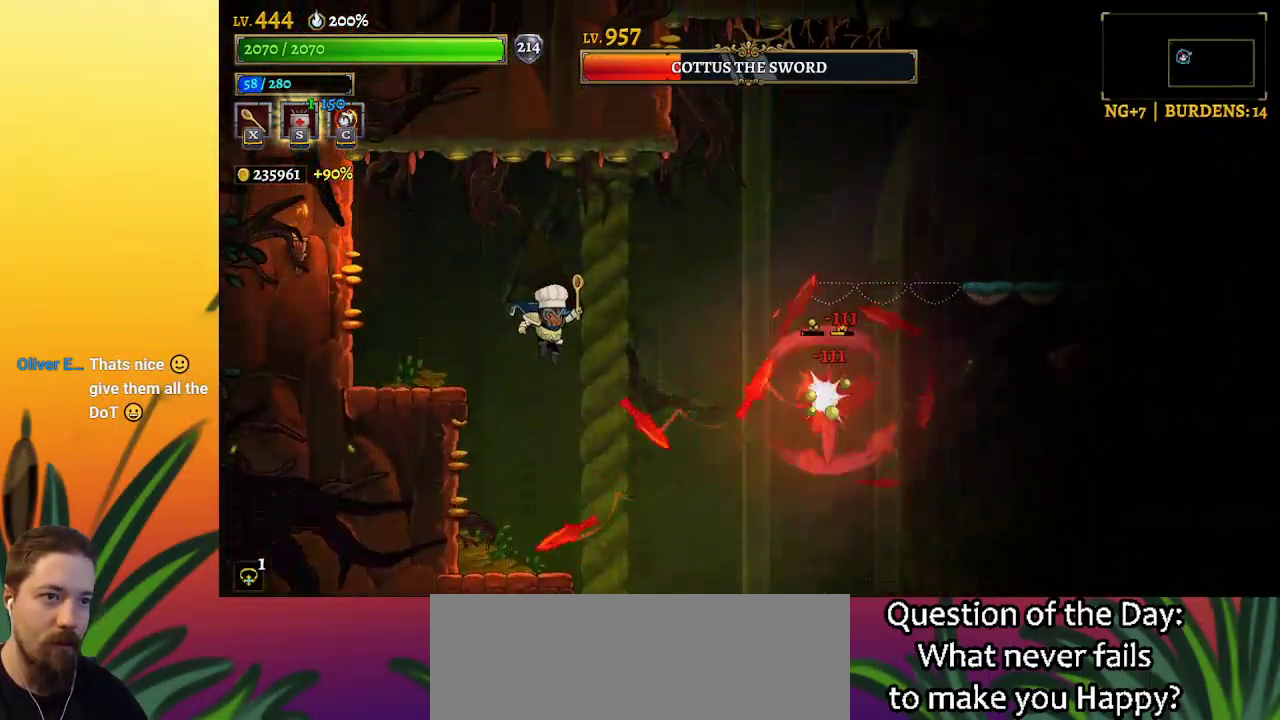
{"keys": ["z"], "events": [[83, "z", "down"]]}
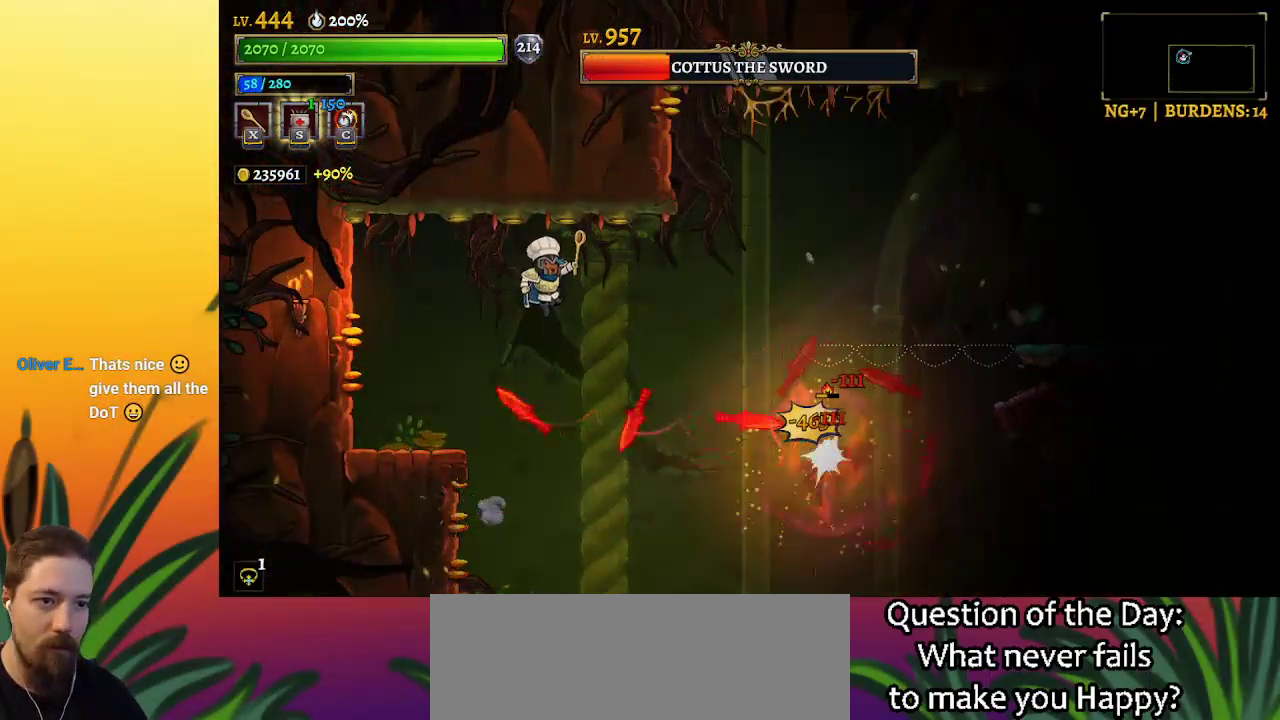
{"keys": [], "events": [[150, "left", "down"], [383, "left", "up"], [383, "z", "up"]]}
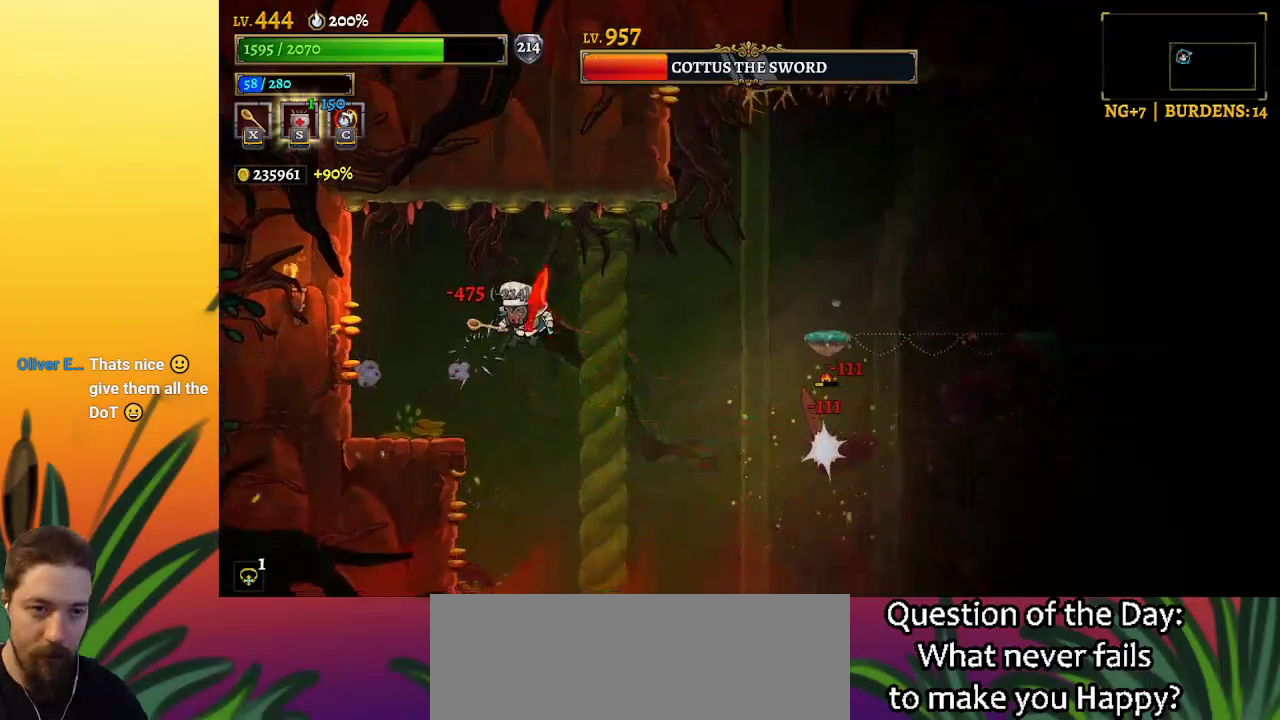
{"keys": ["left", "z"], "events": [[500, "left", "down"], [500, "z", "down"]]}
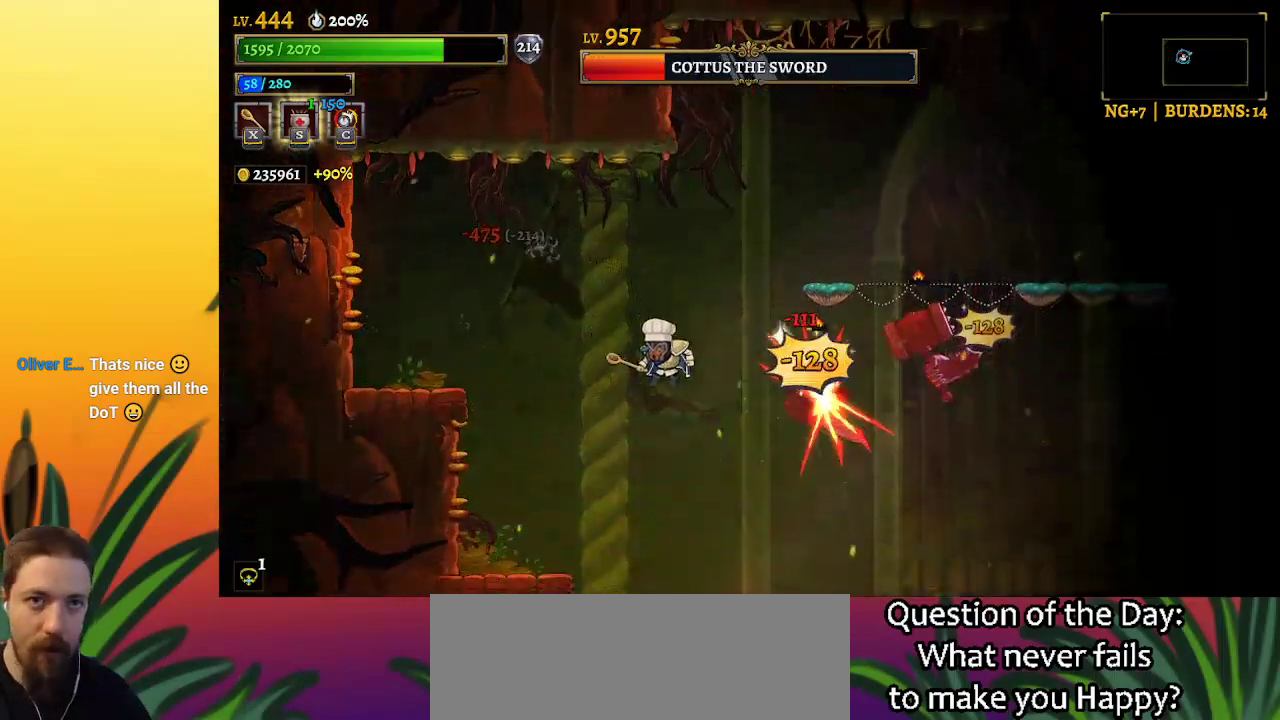
{"keys": ["x"], "events": [[233, "z", "up"], [317, "left", "up"], [367, "right", "down"], [483, "right", "up"], [483, "x", "down"]]}
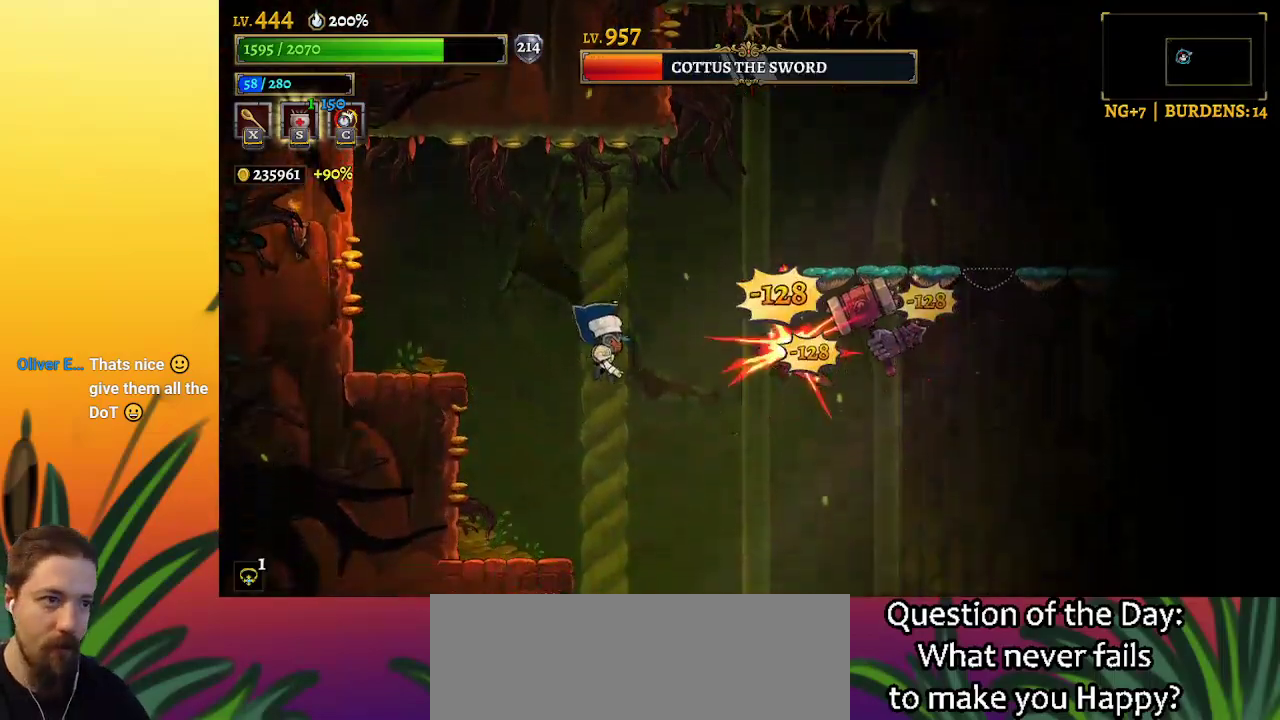
{"keys": [], "events": [[17, "x", "up"], [67, "left", "down"], [200, "left", "up"]]}
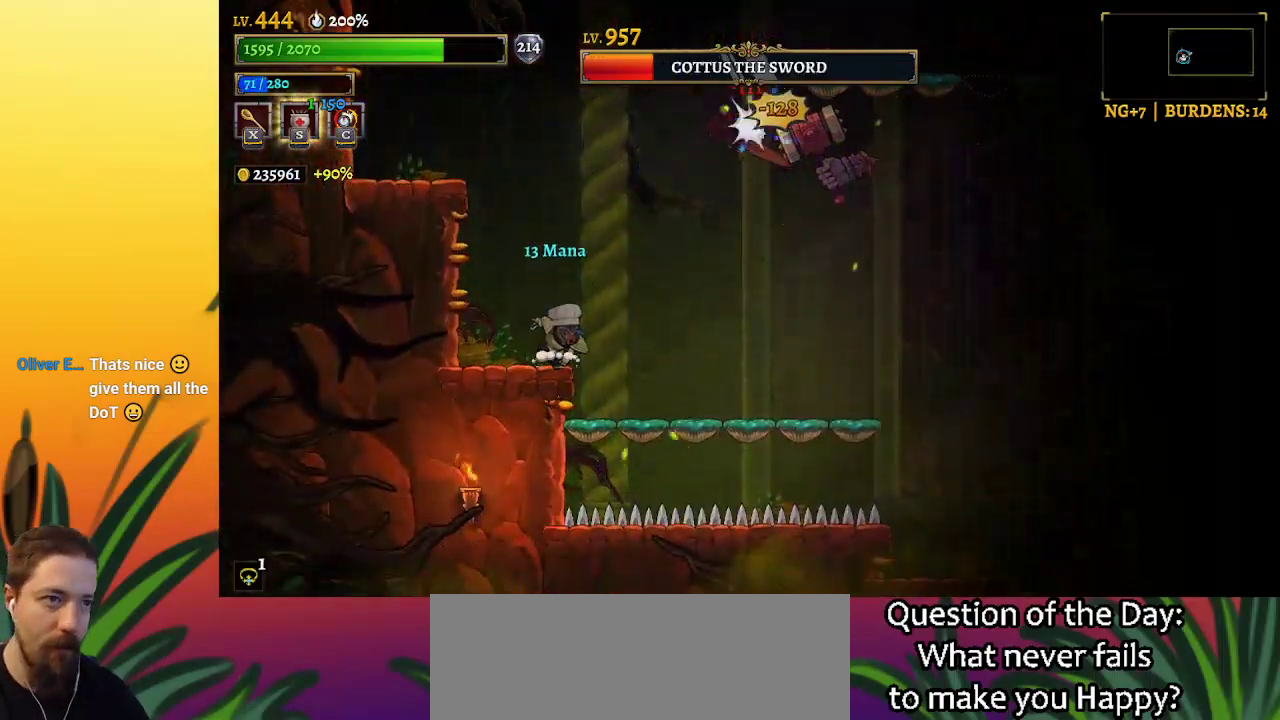
{"keys": [], "events": [[117, "z", "down"], [167, "x", "down"], [217, "right", "down"], [267, "x", "up"], [267, "z", "up"], [317, "right", "up"]]}
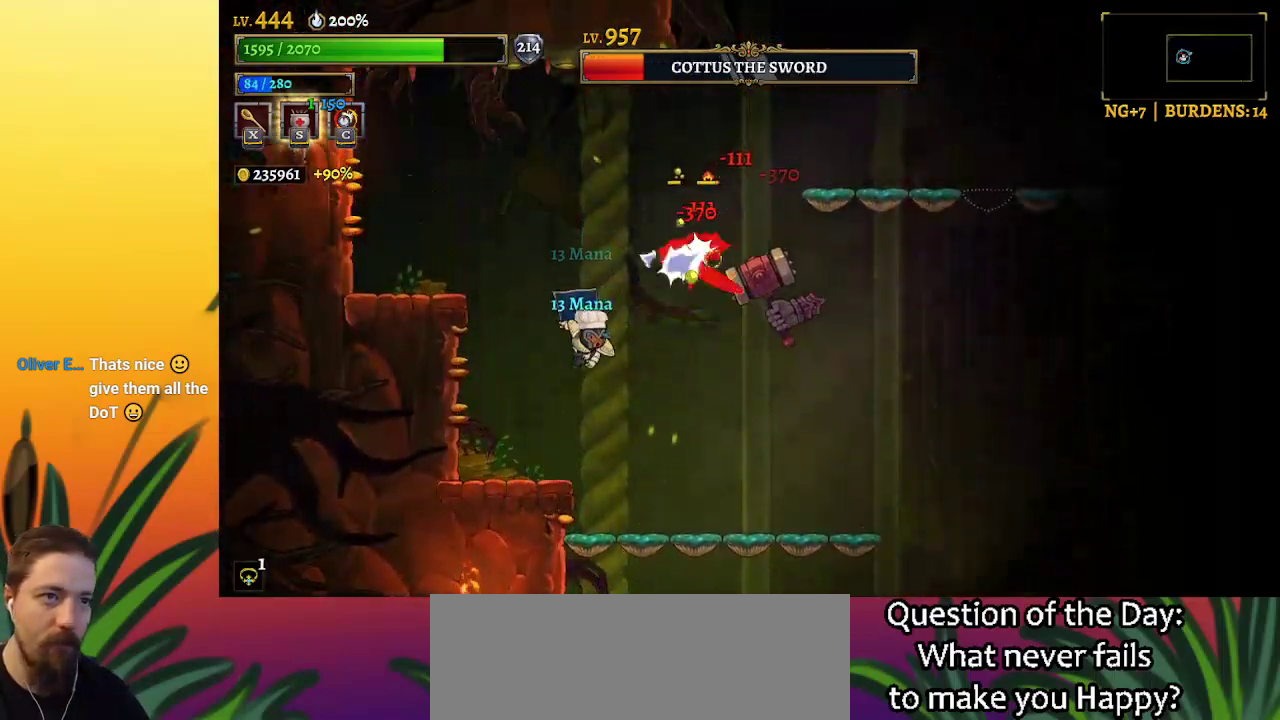
{"keys": ["right"], "events": [[100, "right", "down"]]}
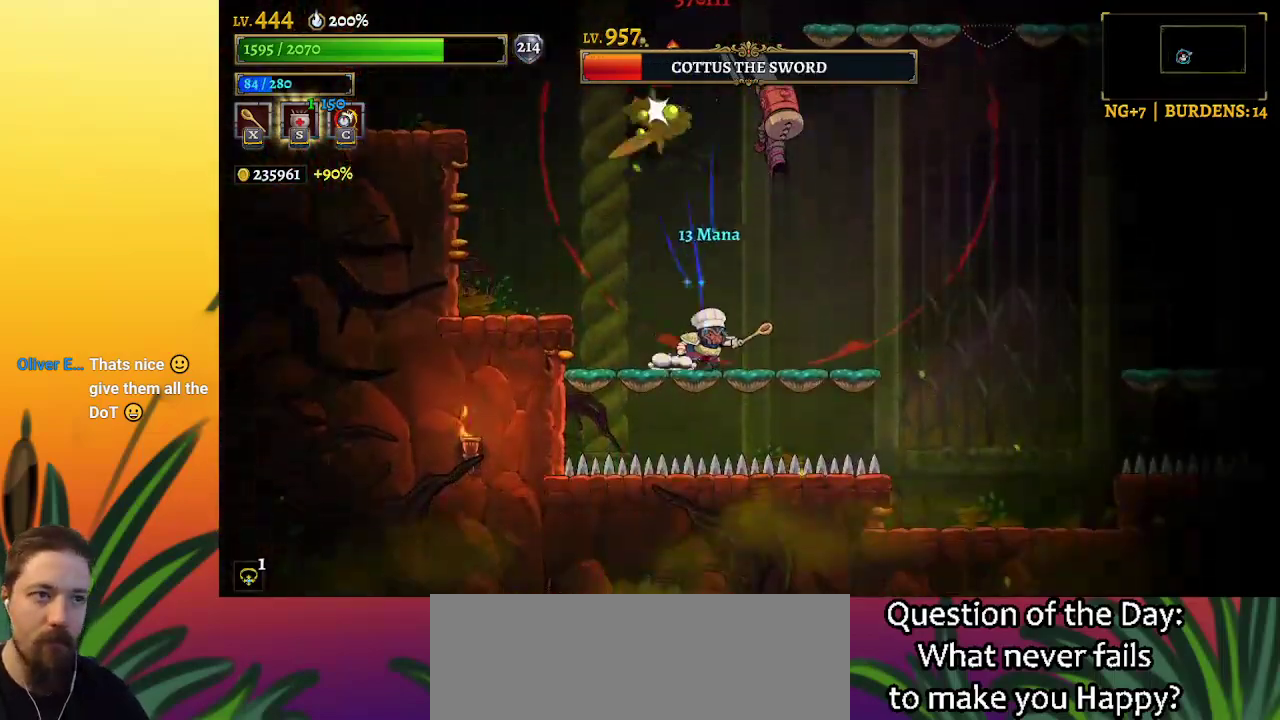
{"keys": ["right"], "events": [[200, "d", "down"], [483, "d", "up"]]}
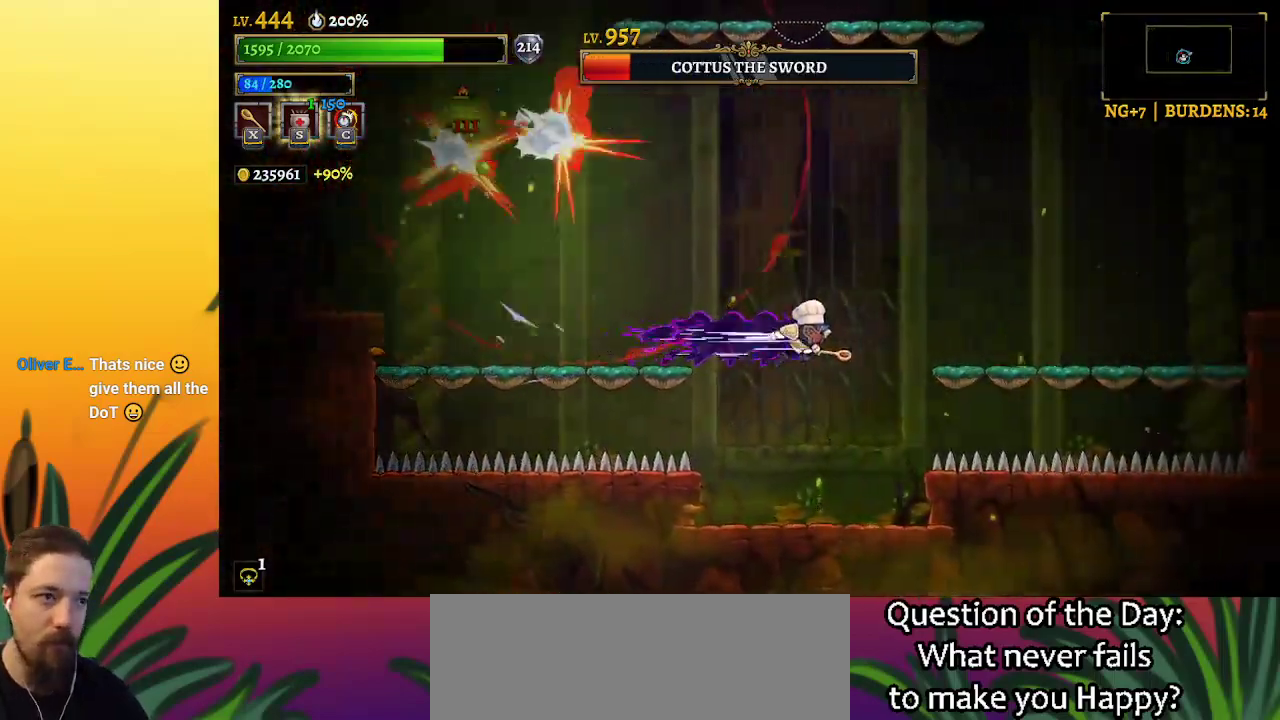
{"keys": ["right"], "events": [[133, "z", "down"], [317, "z", "up"]]}
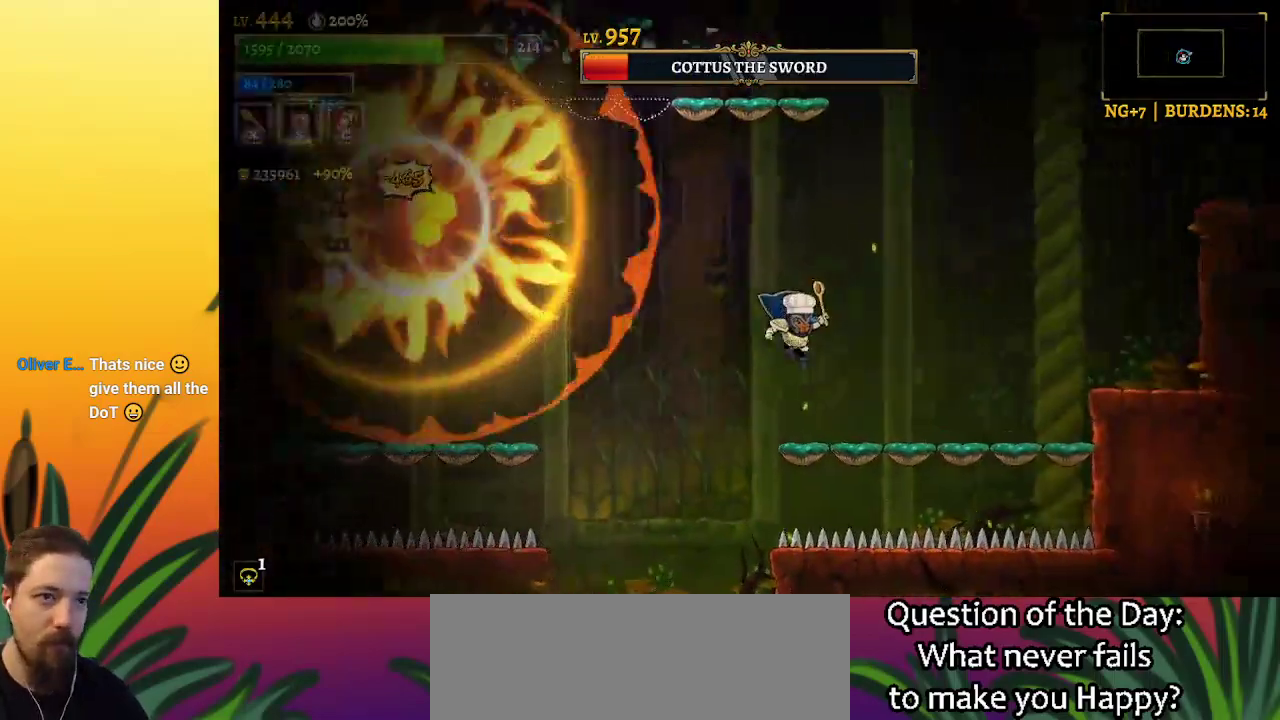
{"keys": ["x"], "events": [[150, "right", "up"], [233, "left", "down"], [283, "z", "down"], [383, "x", "down"], [417, "left", "up"], [467, "z", "up"]]}
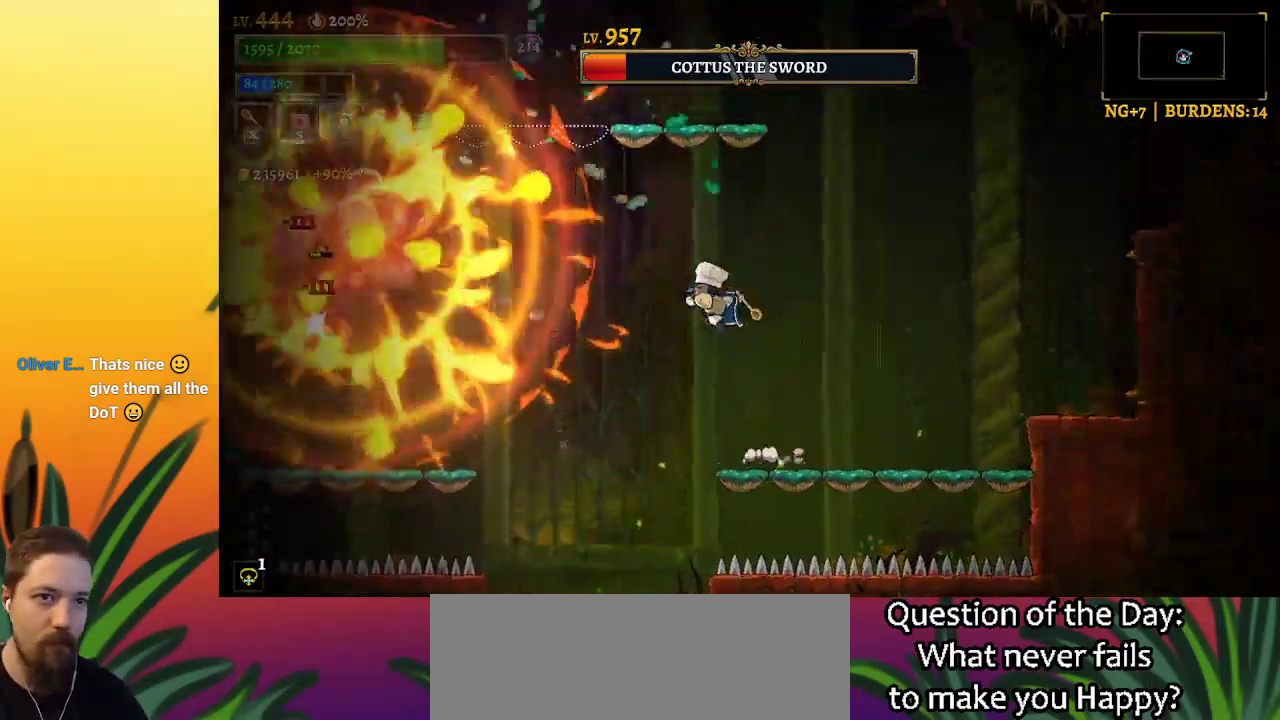
{"keys": [], "events": [[17, "right", "down"], [17, "x", "up"], [483, "right", "up"]]}
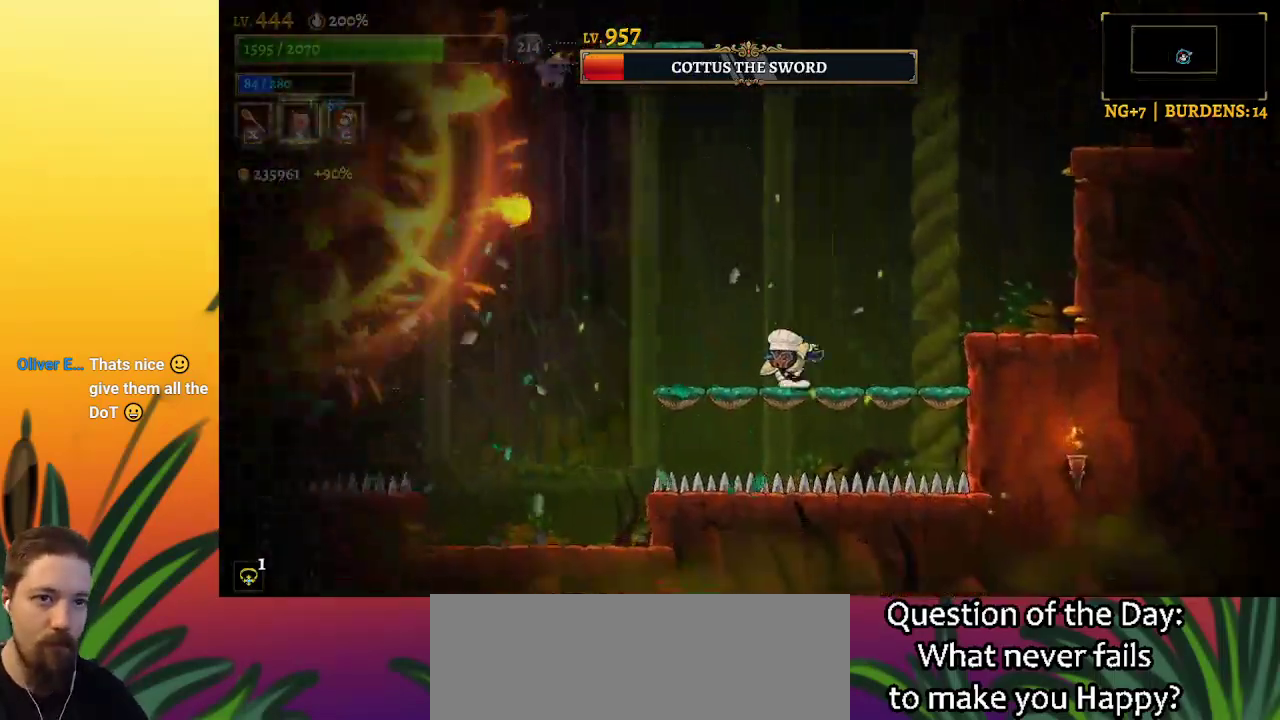
{"keys": ["right"], "events": [[83, "left", "down"], [133, "z", "down"], [217, "x", "down"], [267, "left", "up"], [317, "x", "up"], [317, "z", "up"], [367, "right", "down"]]}
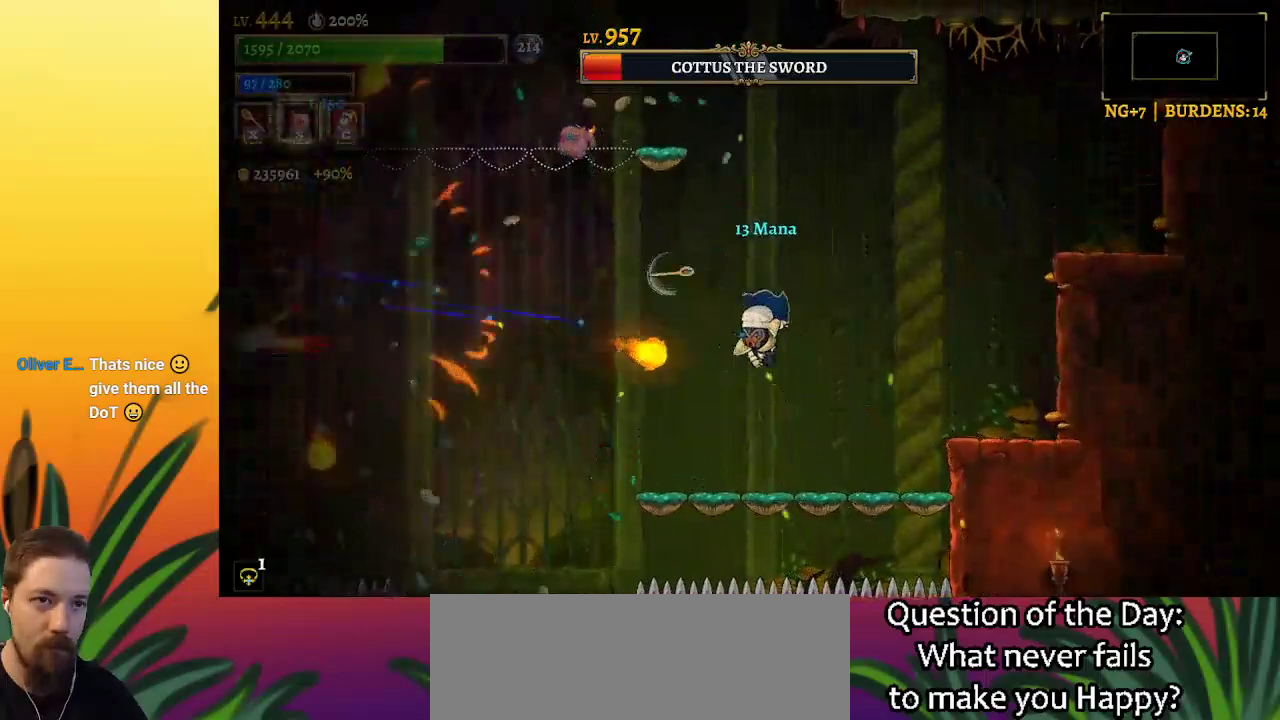
{"keys": ["right"], "events": [[200, "z", "down"], [467, "z", "up"]]}
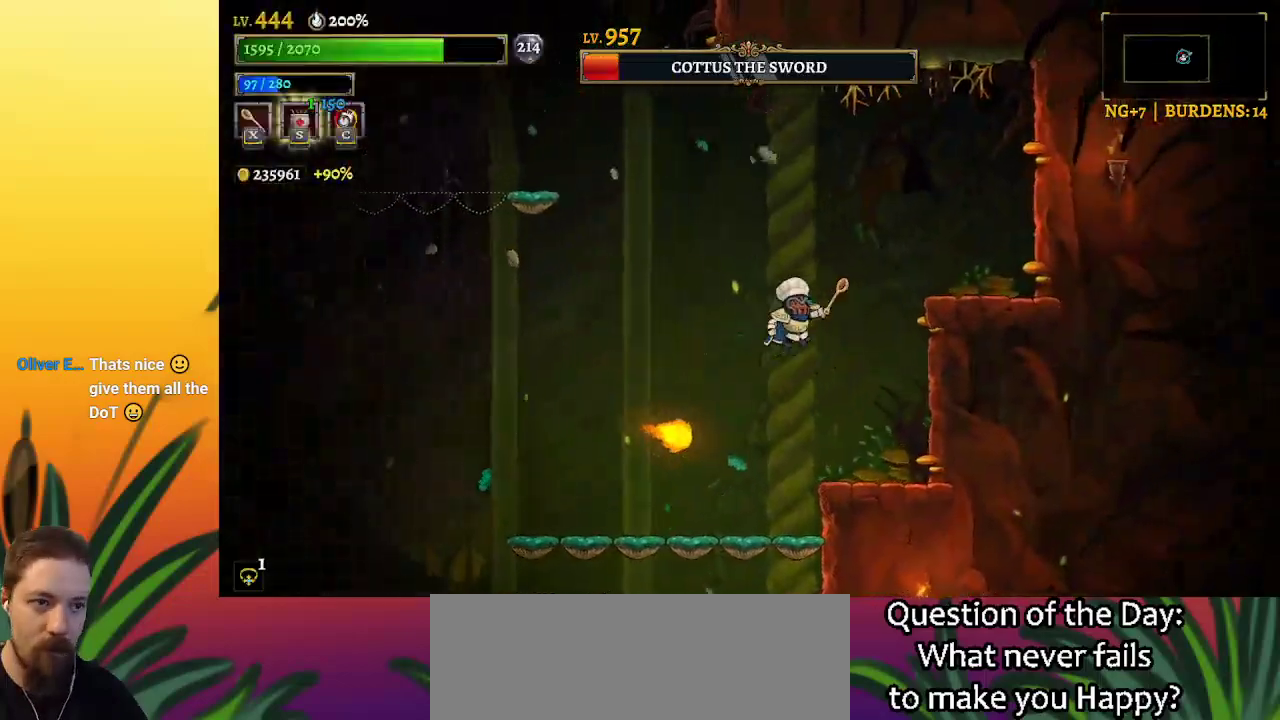
{"keys": ["z"], "events": [[433, "right", "up"], [483, "z", "down"]]}
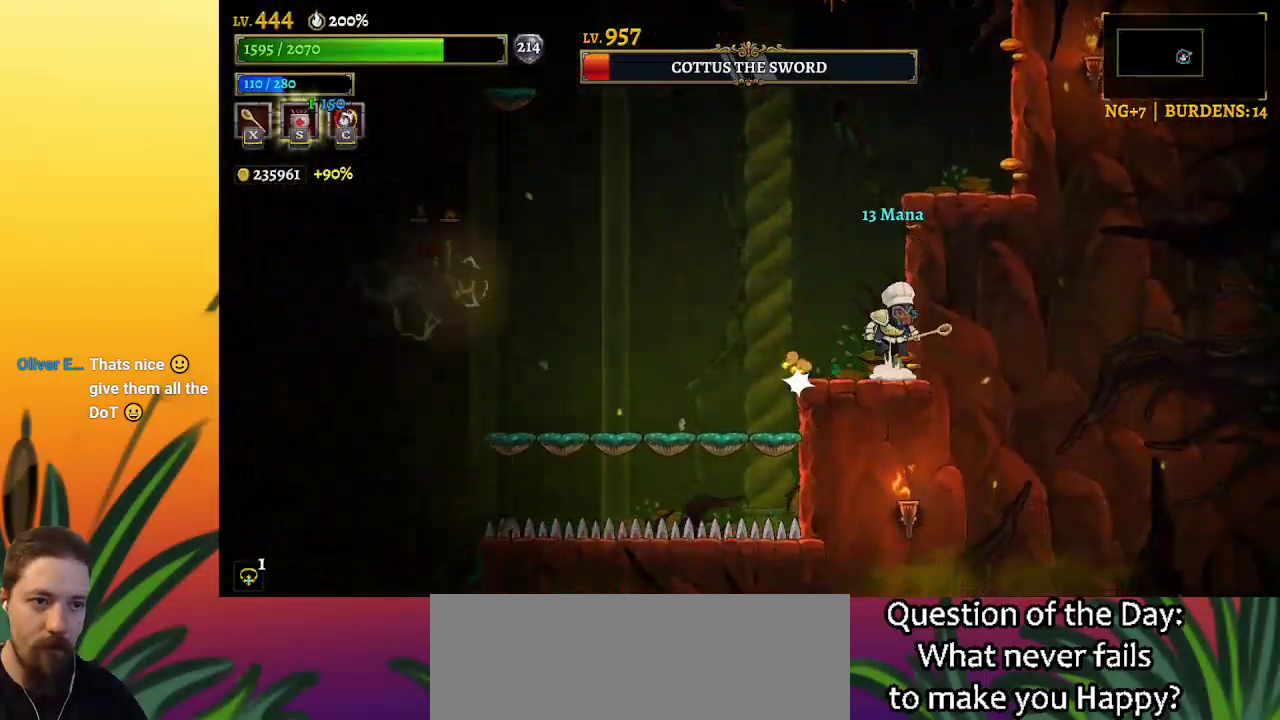
{"keys": ["left", "x"], "events": [[33, "left", "down"], [167, "z", "up"], [267, "left", "up"], [467, "x", "down"], [500, "left", "down"]]}
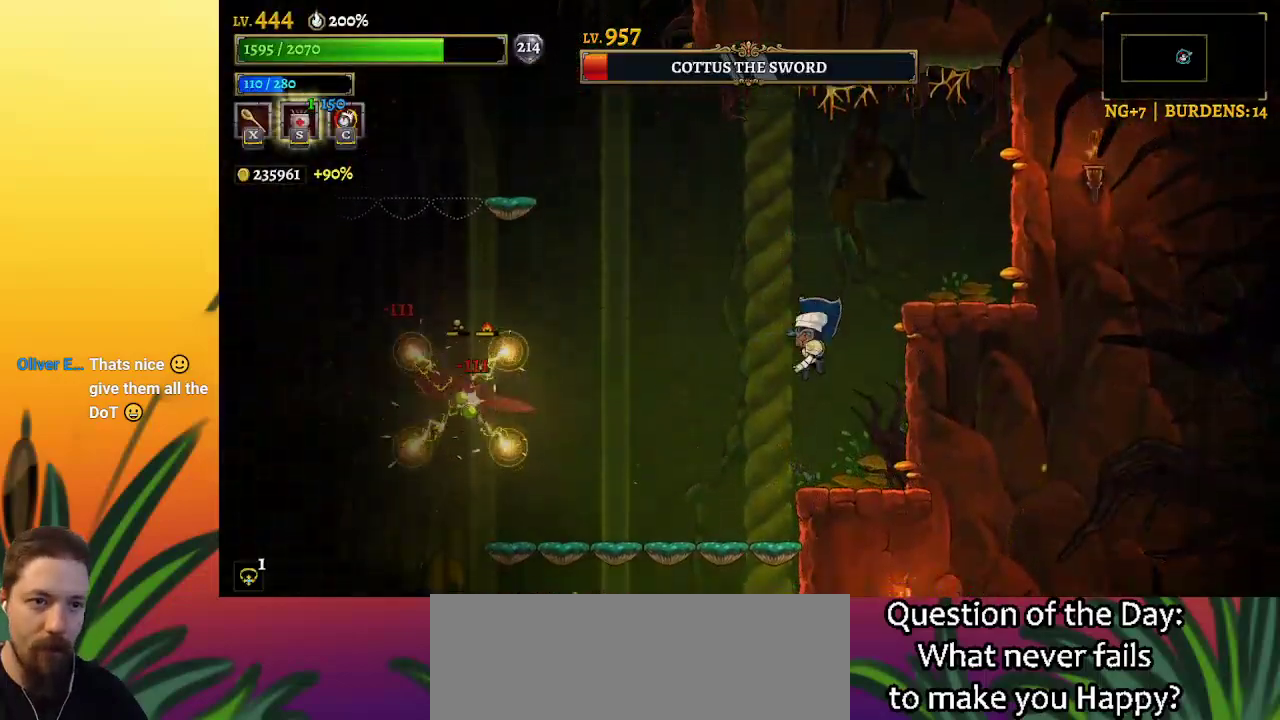
{"keys": [], "events": [[50, "x", "up"], [100, "left", "up"], [150, "right", "down"], [467, "right", "up"]]}
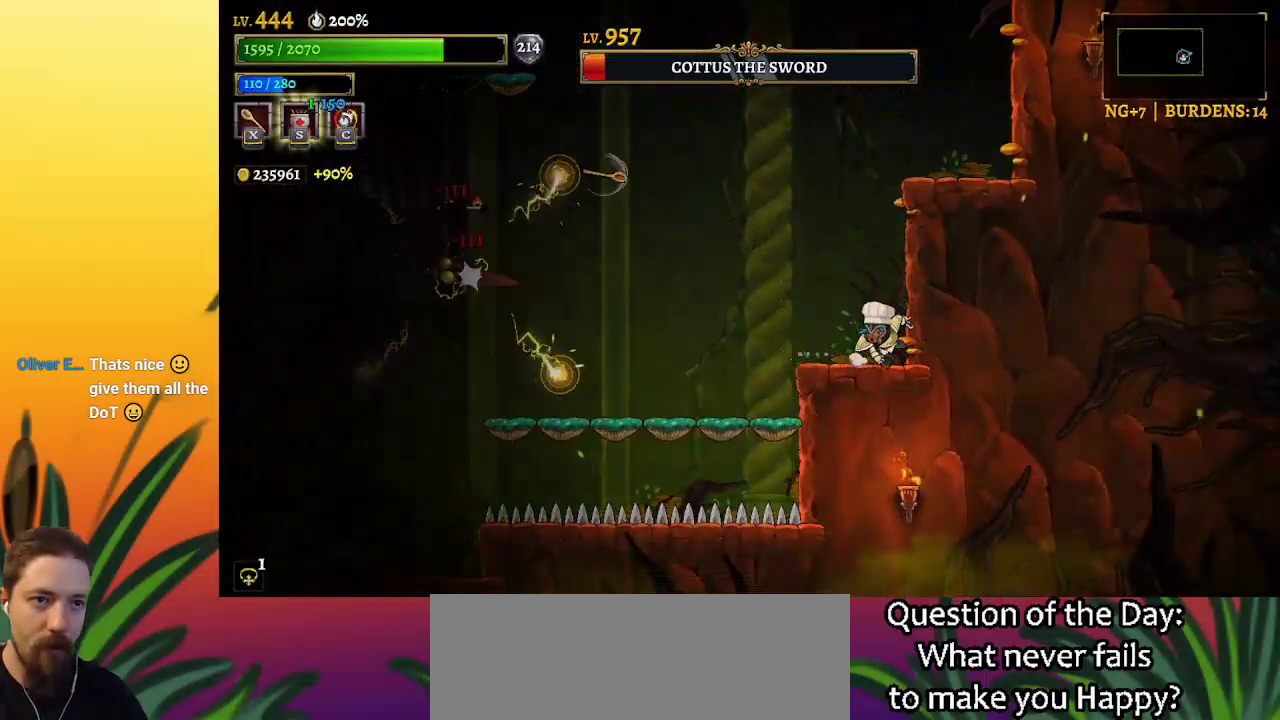
{"keys": ["right", "z"], "events": [[450, "z", "down"], [500, "right", "down"]]}
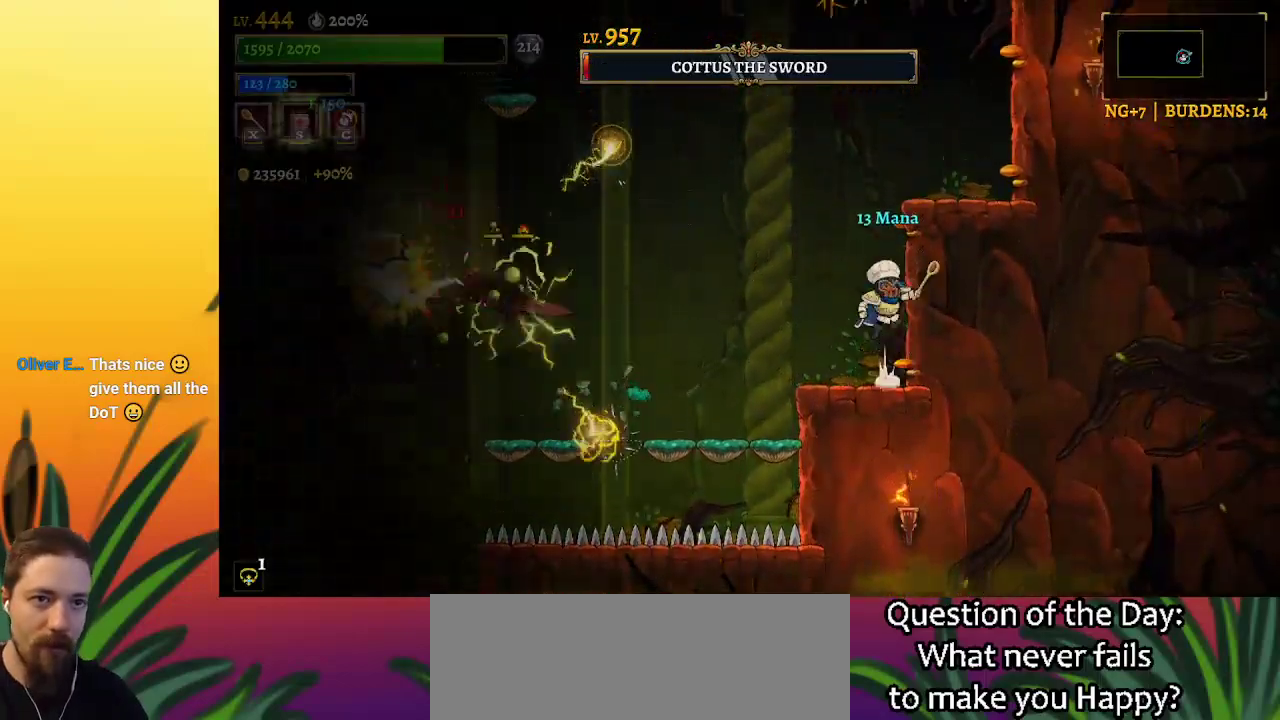
{"keys": [], "events": [[133, "right", "up"], [233, "right", "down"], [417, "right", "up"], [467, "z", "up"]]}
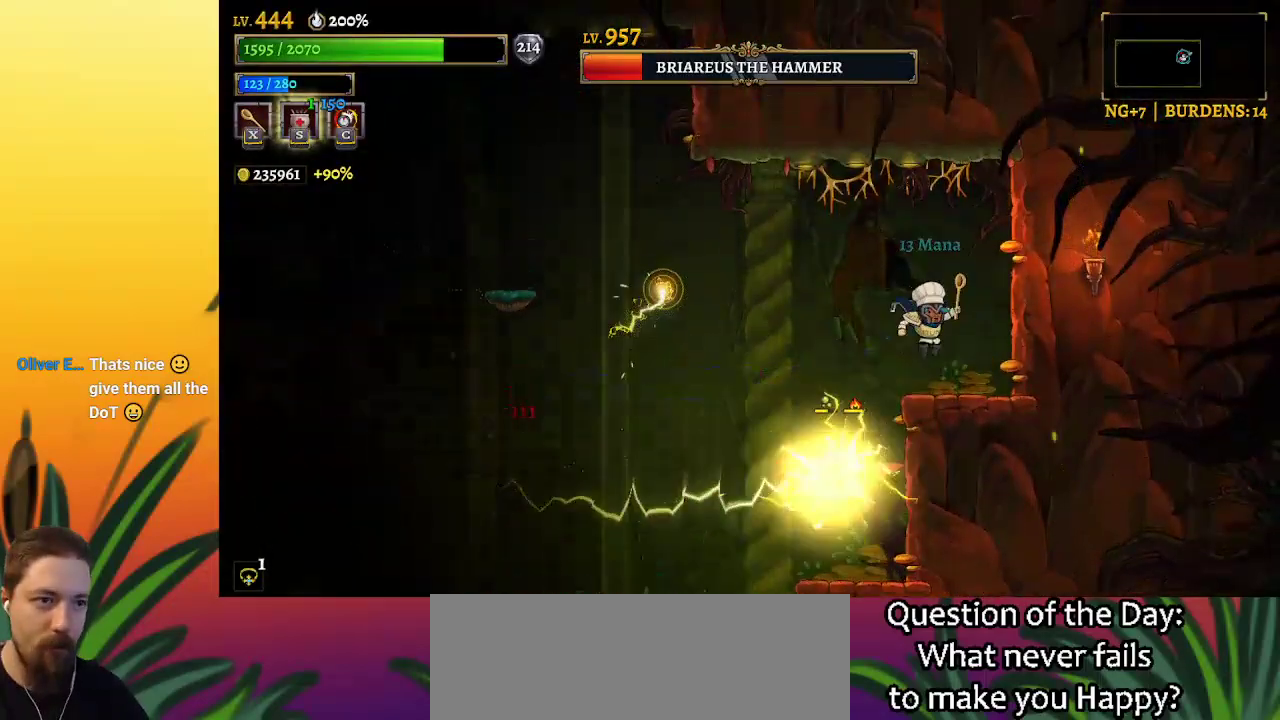
{"keys": [], "events": [[100, "right", "down"], [300, "right", "up"]]}
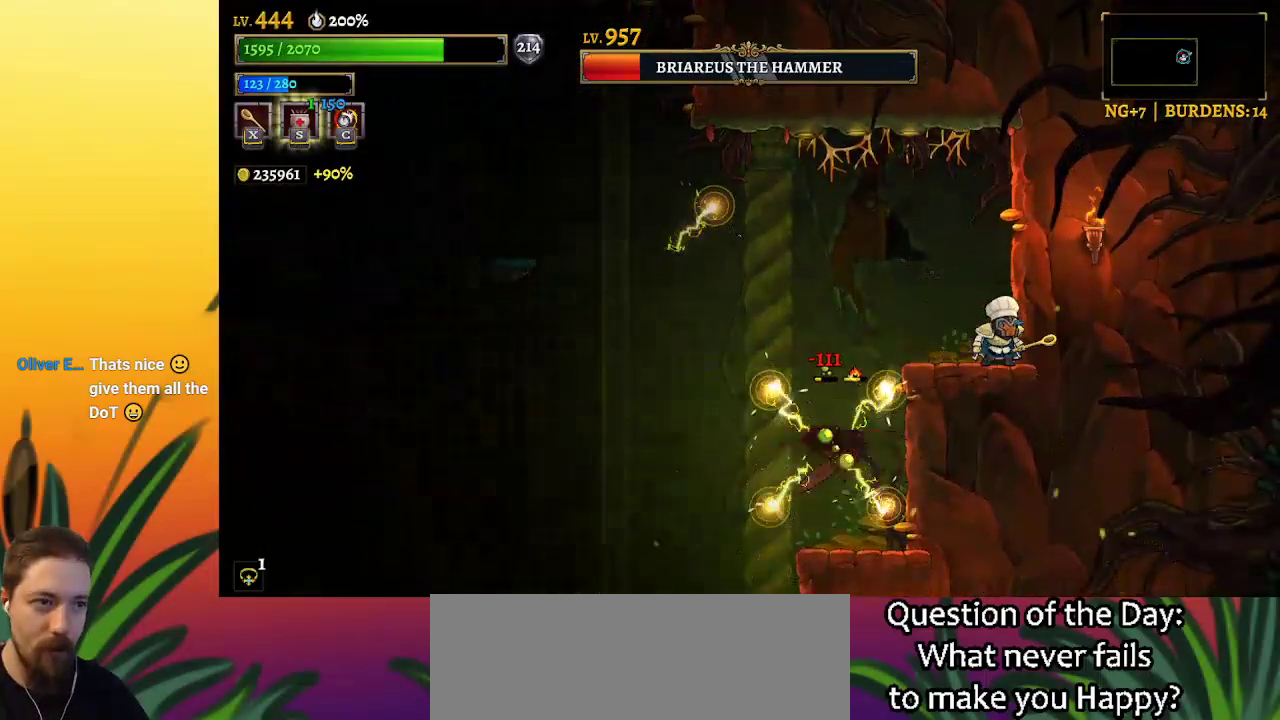
{"keys": ["a", "left"], "events": [[33, "z", "down"], [67, "left", "down"], [267, "z", "up"], [500, "a", "down"]]}
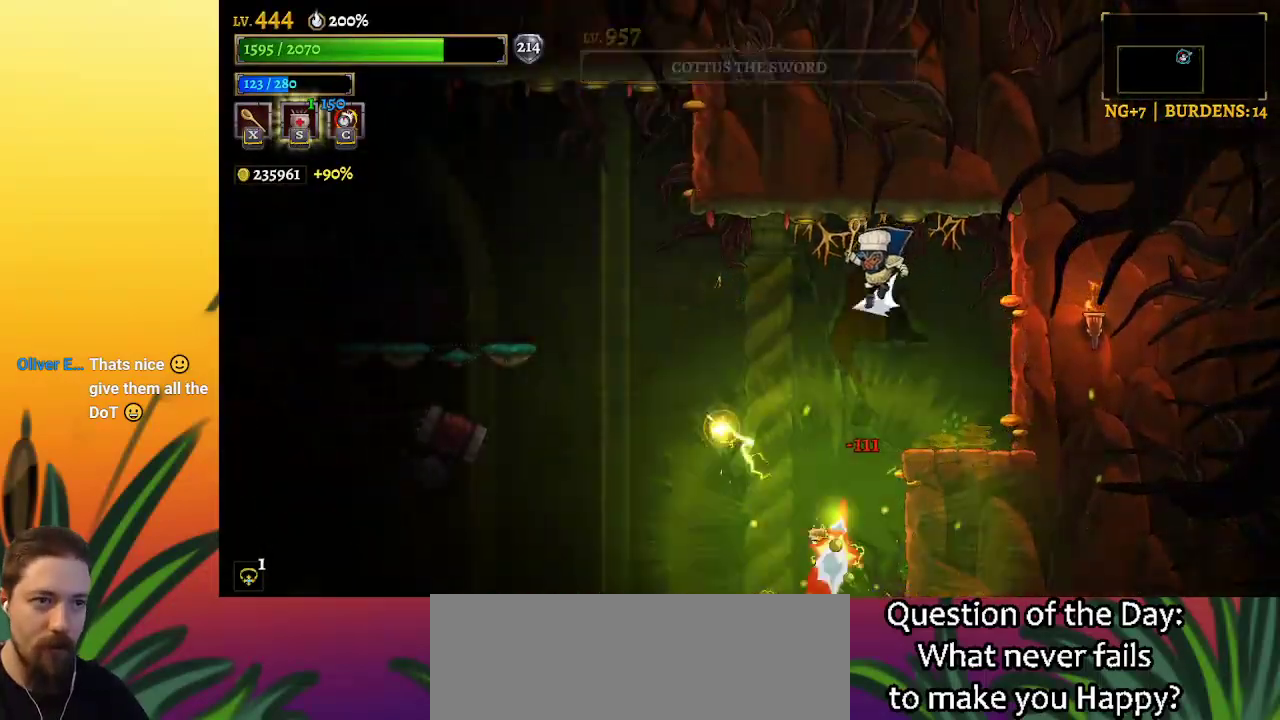
{"keys": ["a", "left"], "events": []}
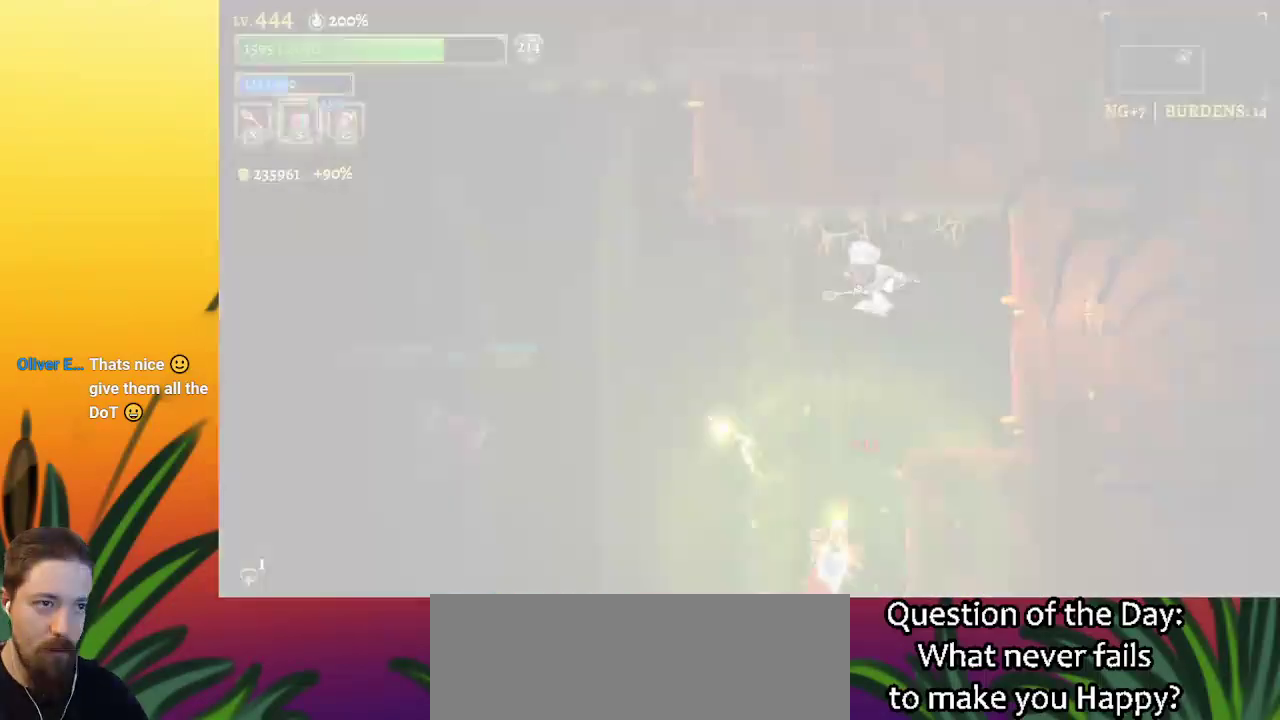
{"keys": ["a", "left"], "events": []}
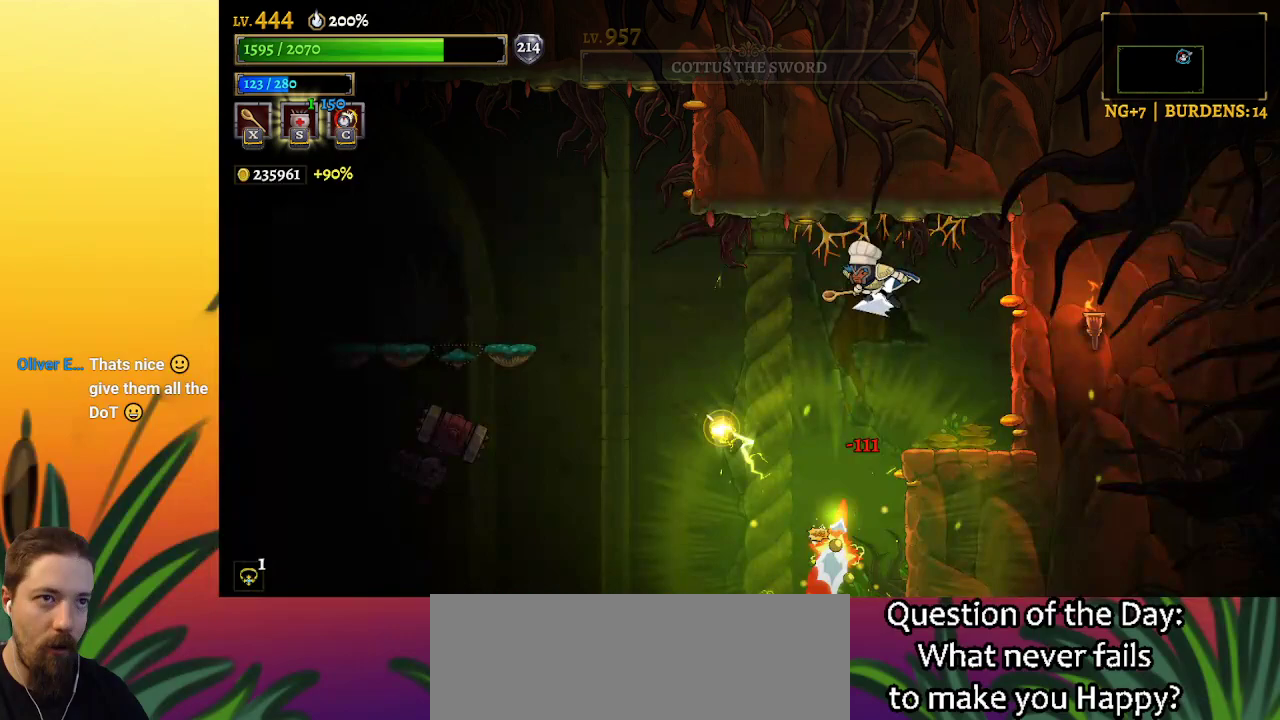
{"keys": ["left"], "events": [[500, "a", "up"]]}
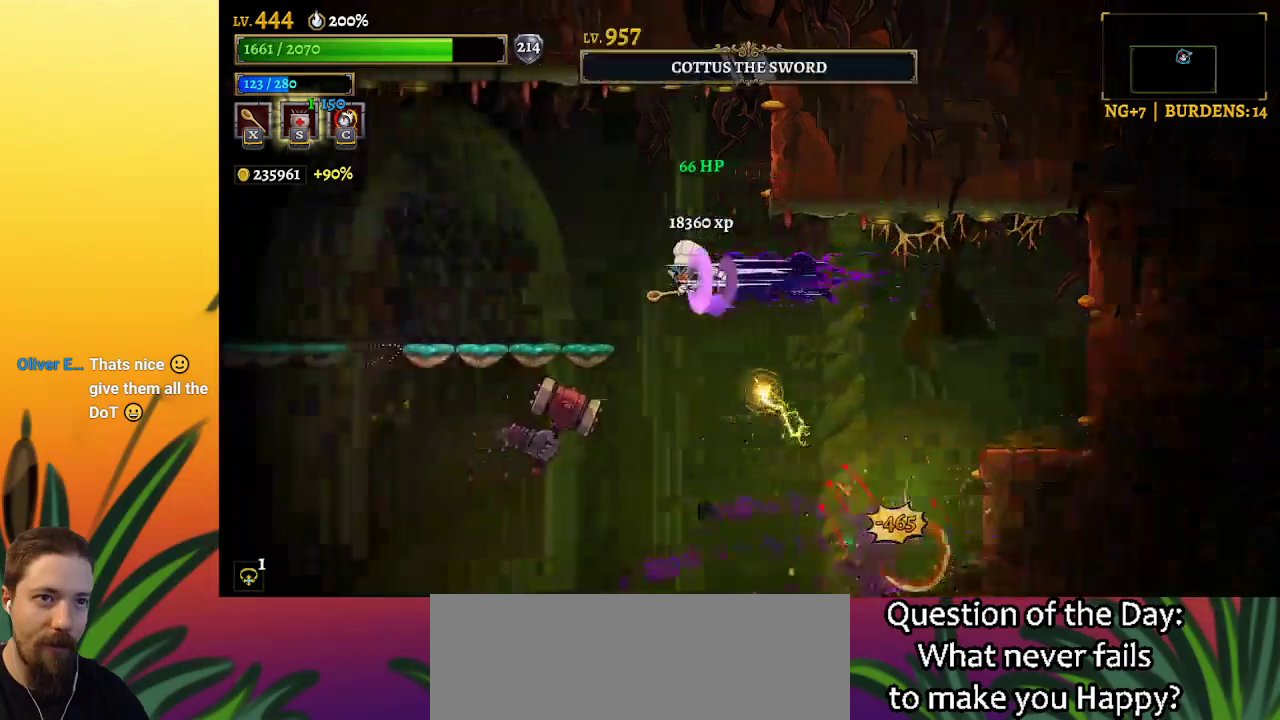
{"keys": ["left"], "events": [[150, "z", "down"], [433, "z", "up"]]}
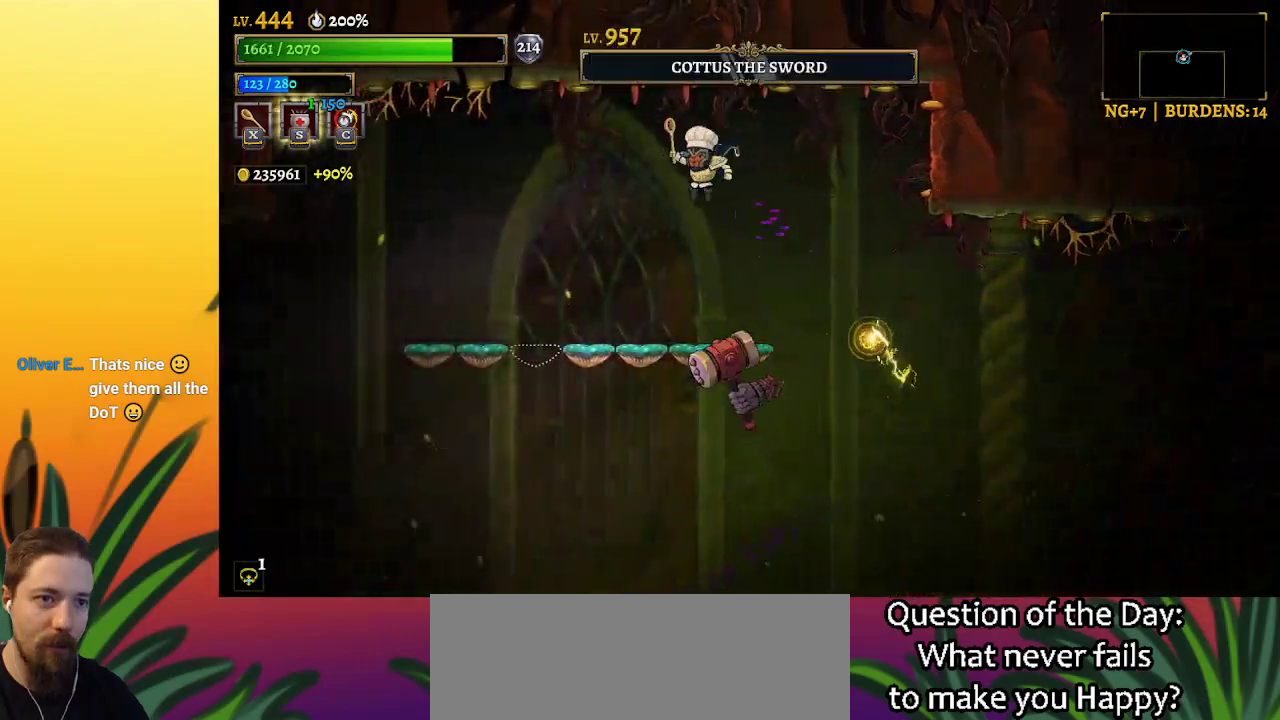
{"keys": [], "events": [[300, "left", "up"]]}